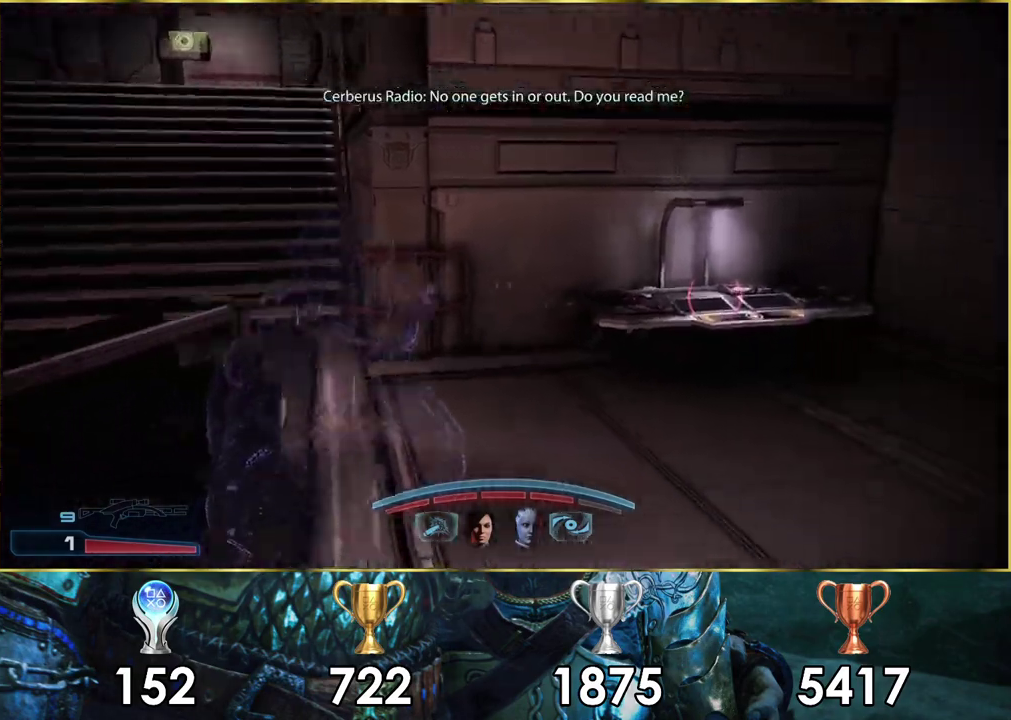
Gameplay with a controller (PlayStation layout); each line is a JSON object with the inputs held at the frame after it (dt_ms = milliseconds from this image to that frame). "events" lists button and stick changes between this image and that frame as [ms after this image, input, new state], when the widget could be followed in between. Not read: L1 R1.
{"dt_ms": 300, "buttons": [], "left_stick": "up-right", "right_stick": "up-right", "events": []}
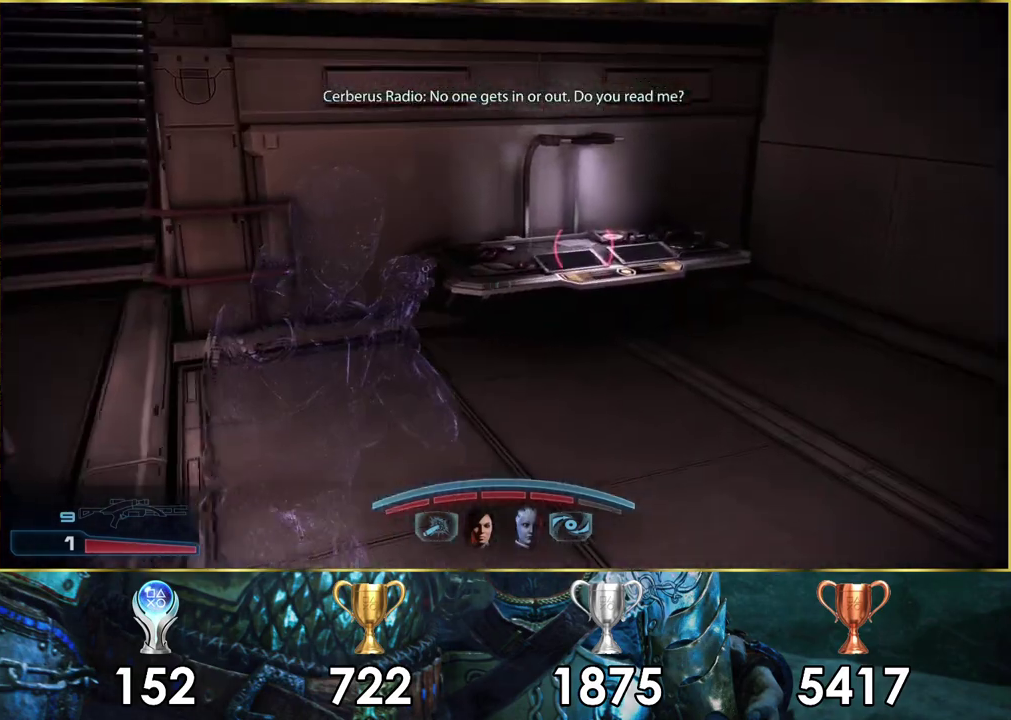
{"dt_ms": 800, "buttons": ["CROSS"], "left_stick": "center", "right_stick": "center", "events": [[417, "left_stick", "up"], [450, "right_stick", "center"], [483, "left_stick", "center"], [750, "CROSS", "down"]]}
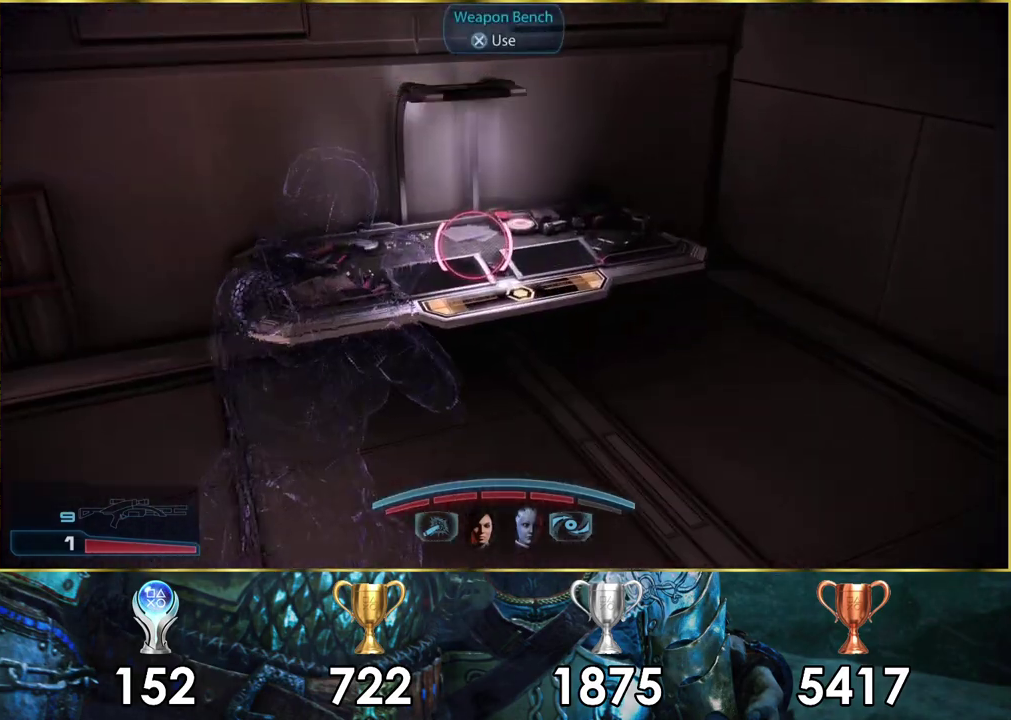
{"dt_ms": 400, "buttons": [], "left_stick": "center", "right_stick": "center", "events": [[67, "CROSS", "up"]]}
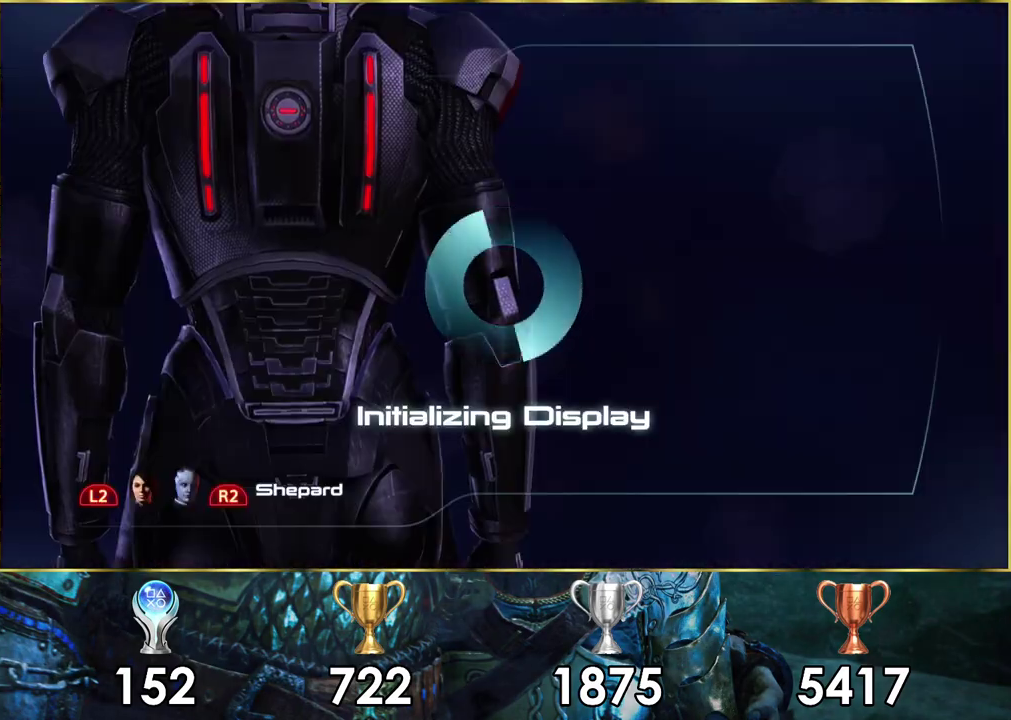
{"dt_ms": 500, "buttons": [], "left_stick": "center", "right_stick": "center", "events": []}
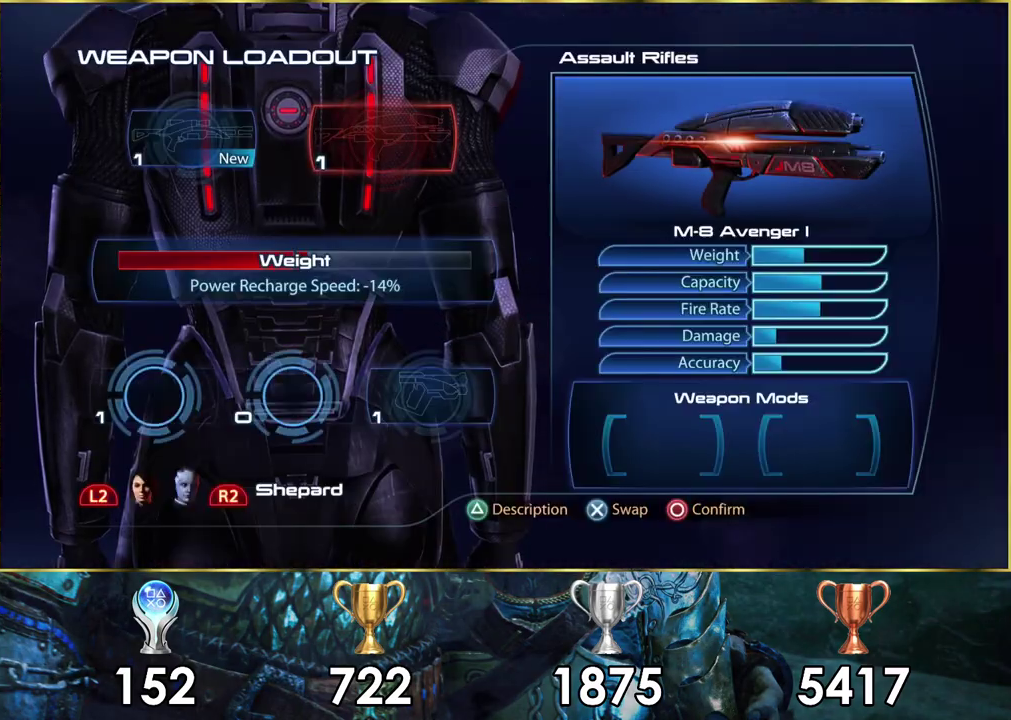
{"dt_ms": 500, "buttons": [], "left_stick": "center", "right_stick": "center", "events": []}
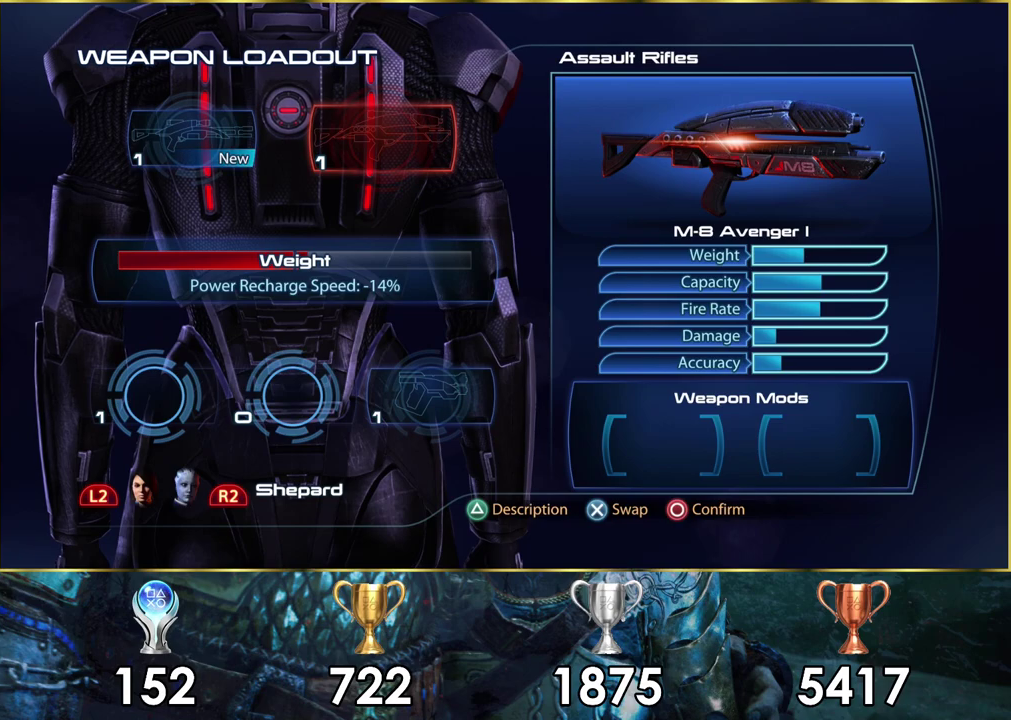
{"dt_ms": 400, "buttons": ["DPAD_RIGHT"], "left_stick": "center", "right_stick": "center", "events": [[400, "DPAD_RIGHT", "down"]]}
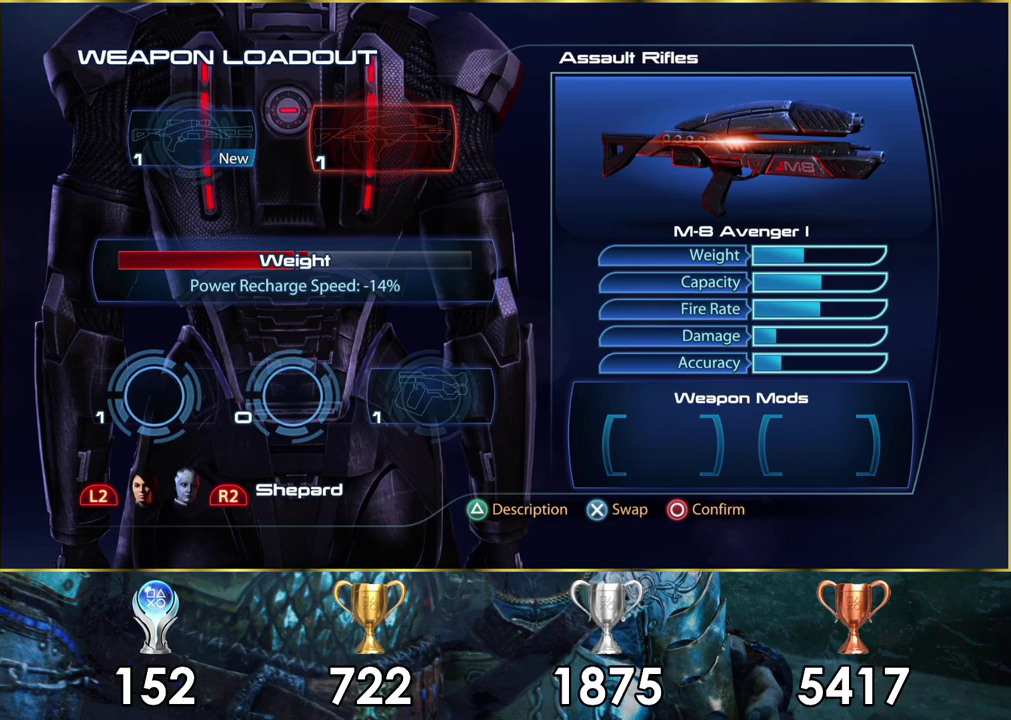
{"dt_ms": 200, "buttons": [], "left_stick": "center", "right_stick": "center", "events": [[150, "DPAD_RIGHT", "up"]]}
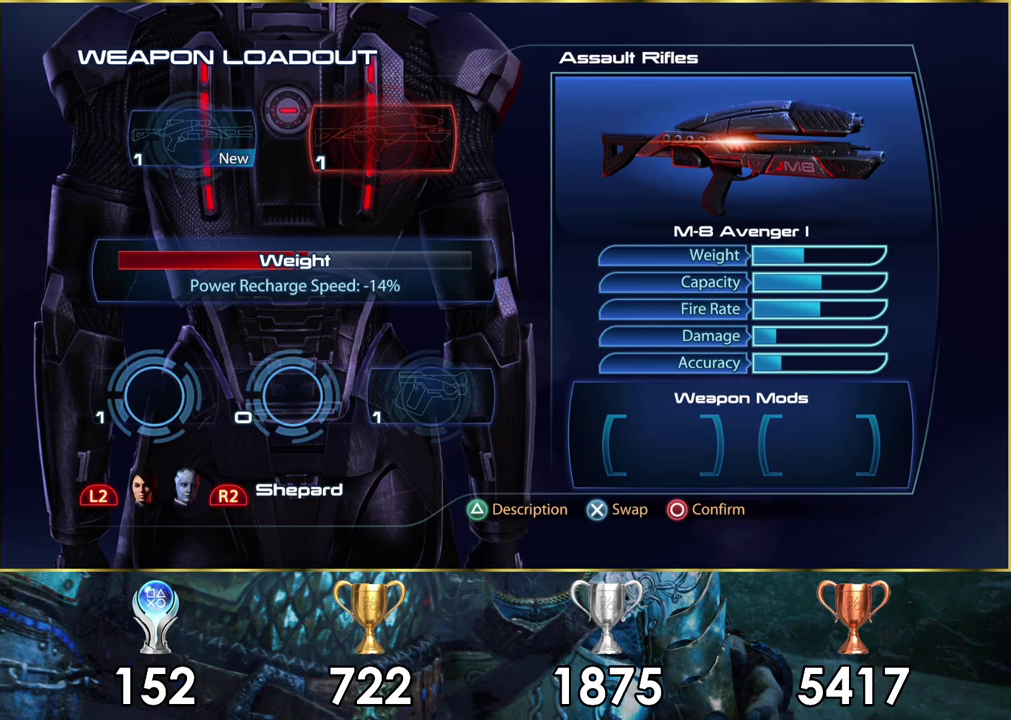
{"dt_ms": 500, "buttons": [], "left_stick": "center", "right_stick": "center", "events": [[350, "DPAD_UP", "down"], [450, "DPAD_UP", "up"]]}
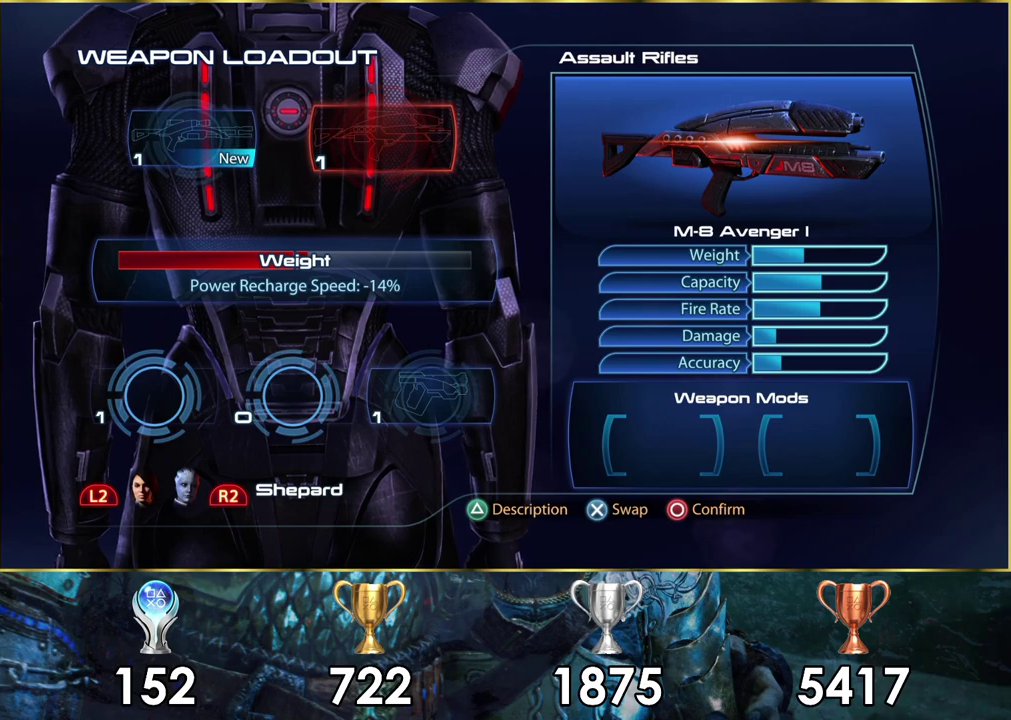
{"dt_ms": 300, "buttons": [], "left_stick": "center", "right_stick": "center", "events": [[100, "DPAD_LEFT", "down"], [233, "DPAD_LEFT", "up"]]}
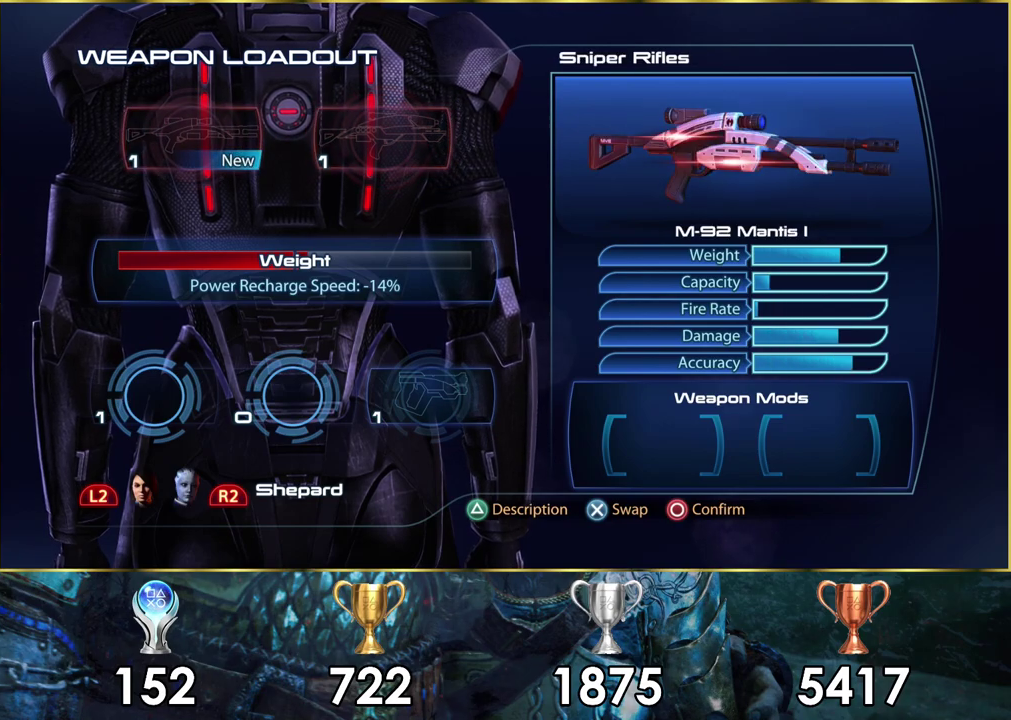
{"dt_ms": 600, "buttons": [], "left_stick": "center", "right_stick": "center", "events": [[500, "CROSS", "down"], [550, "CROSS", "up"]]}
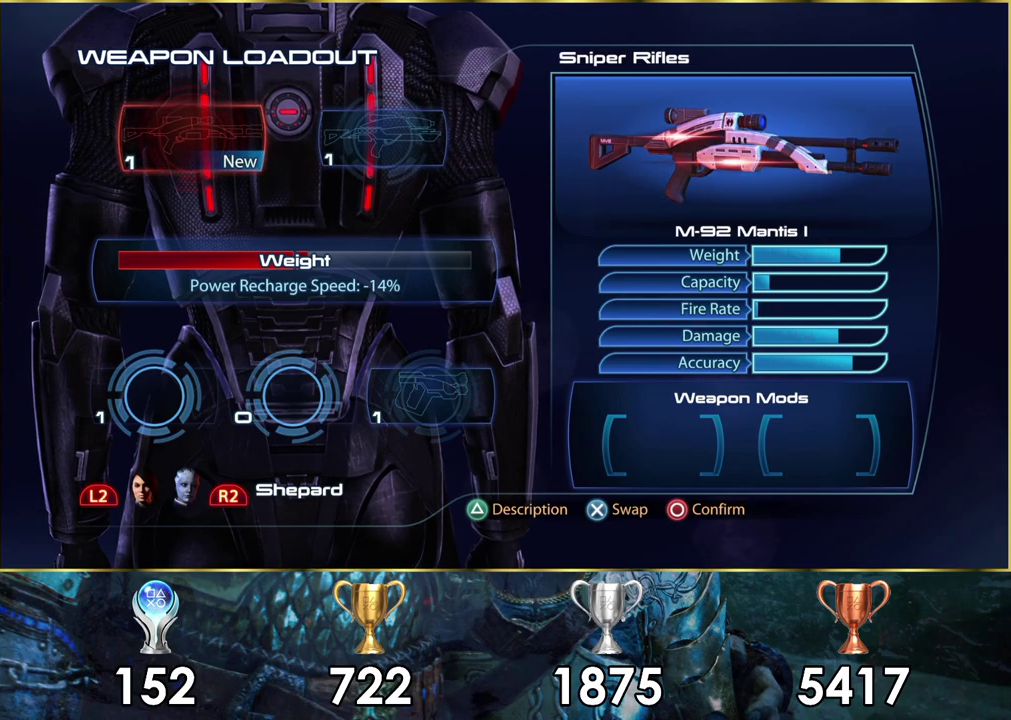
{"dt_ms": 500, "buttons": [], "left_stick": "center", "right_stick": "center", "events": []}
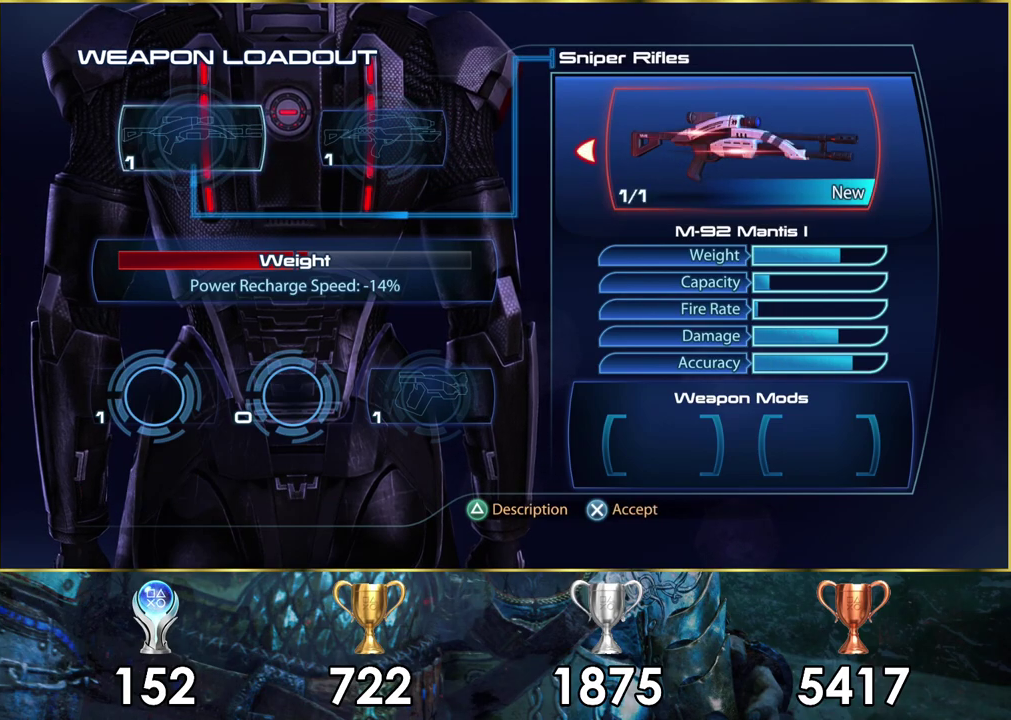
{"dt_ms": 400, "buttons": [], "left_stick": "center", "right_stick": "center", "events": [[267, "DPAD_RIGHT", "down"], [400, "DPAD_RIGHT", "up"]]}
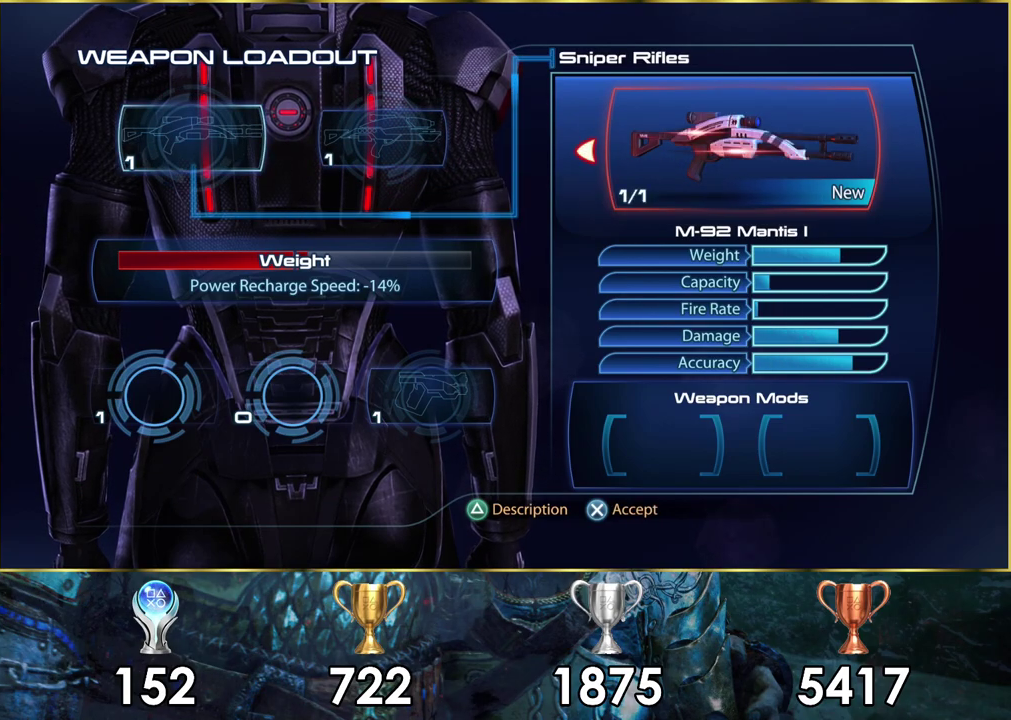
{"dt_ms": 700, "buttons": ["CROSS"], "left_stick": "center", "right_stick": "center", "events": [[700, "CROSS", "down"]]}
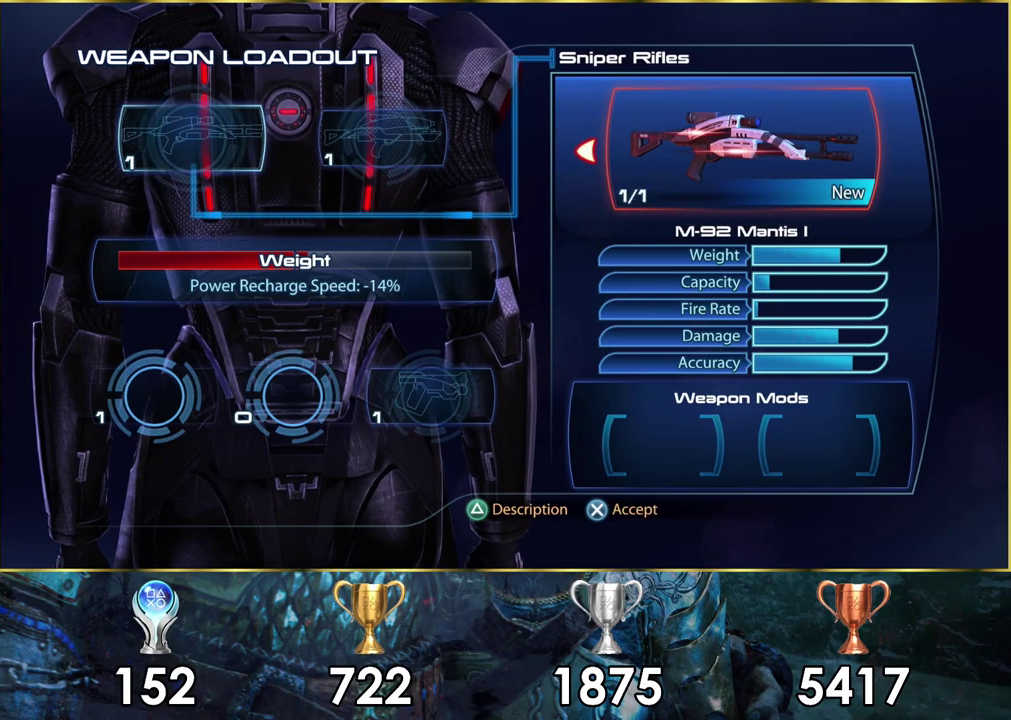
{"dt_ms": 400, "buttons": [], "left_stick": "center", "right_stick": "center", "events": [[67, "CROSS", "up"]]}
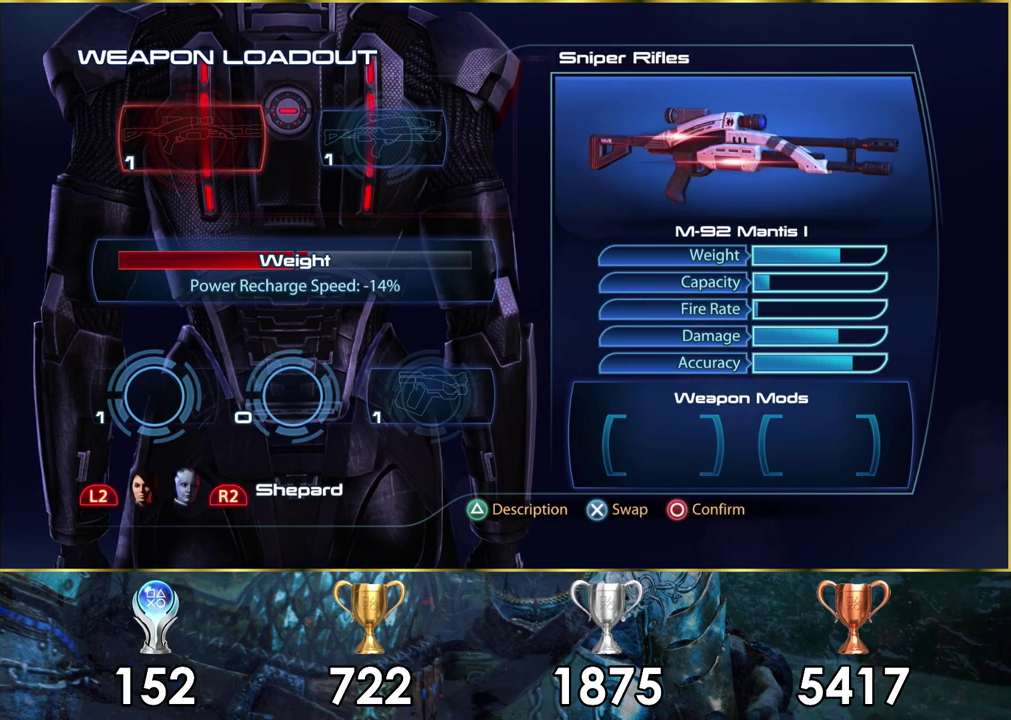
{"dt_ms": 500, "buttons": [], "left_stick": "center", "right_stick": "center", "events": []}
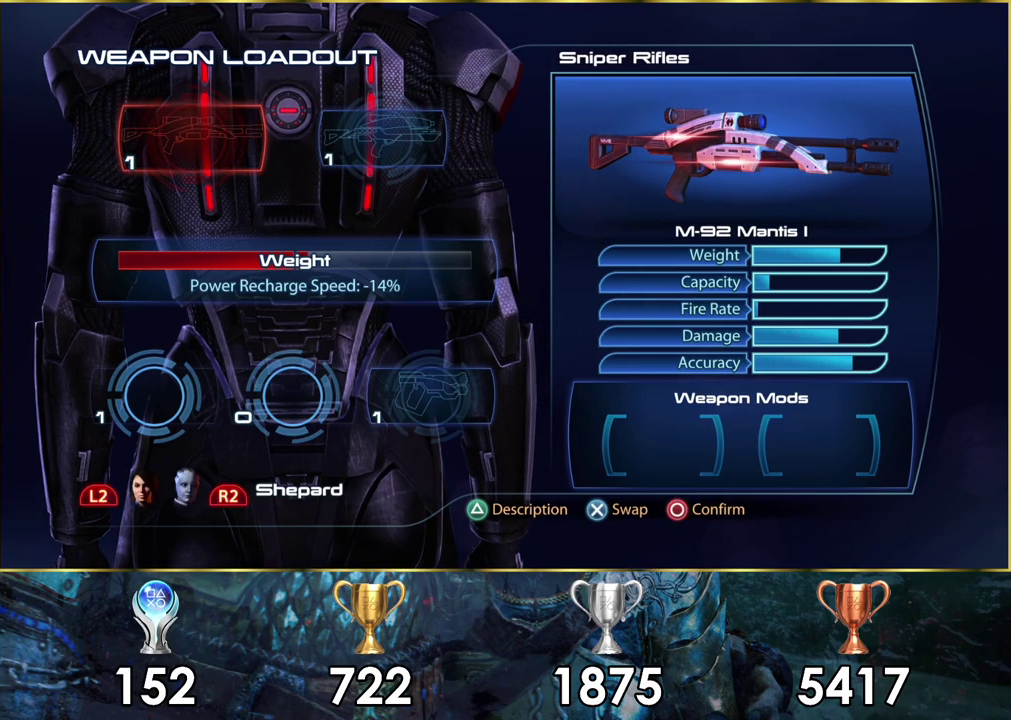
{"dt_ms": 500, "buttons": [], "left_stick": "center", "right_stick": "center", "events": []}
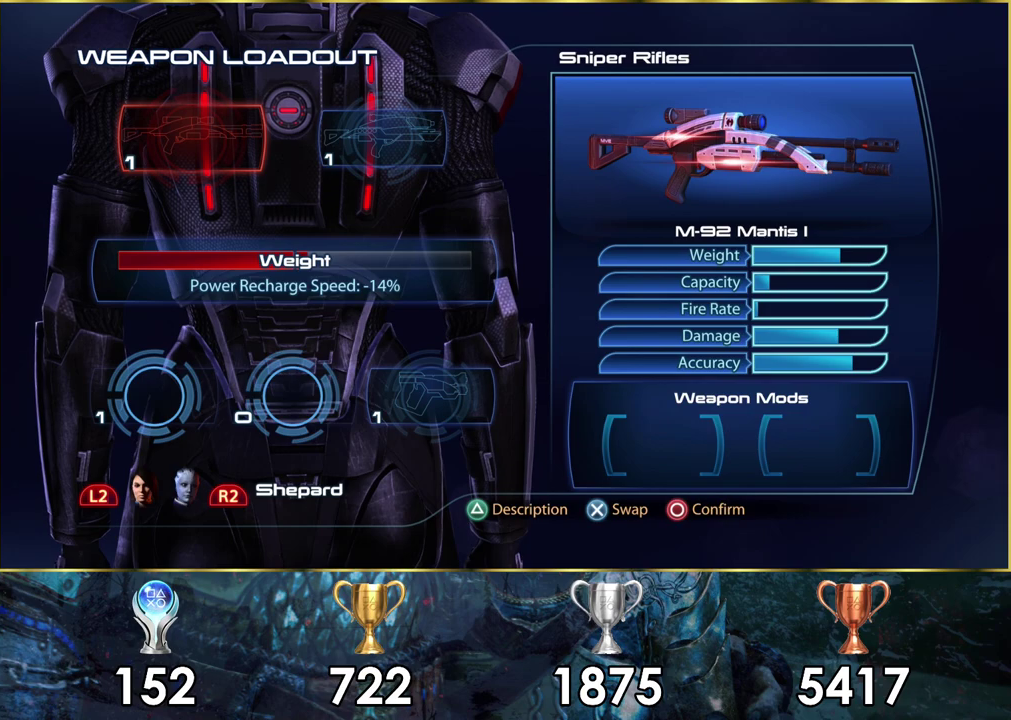
{"dt_ms": 500, "buttons": [], "left_stick": "center", "right_stick": "center", "events": []}
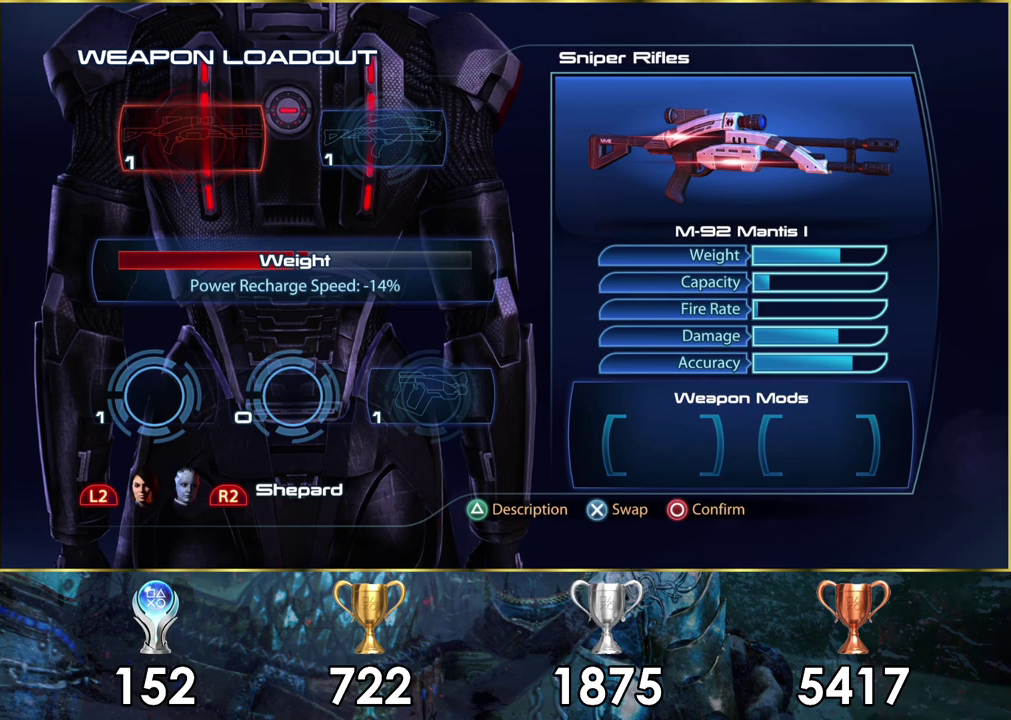
{"dt_ms": 400, "buttons": ["CROSS"], "left_stick": "center", "right_stick": "center", "events": [[383, "CROSS", "down"]]}
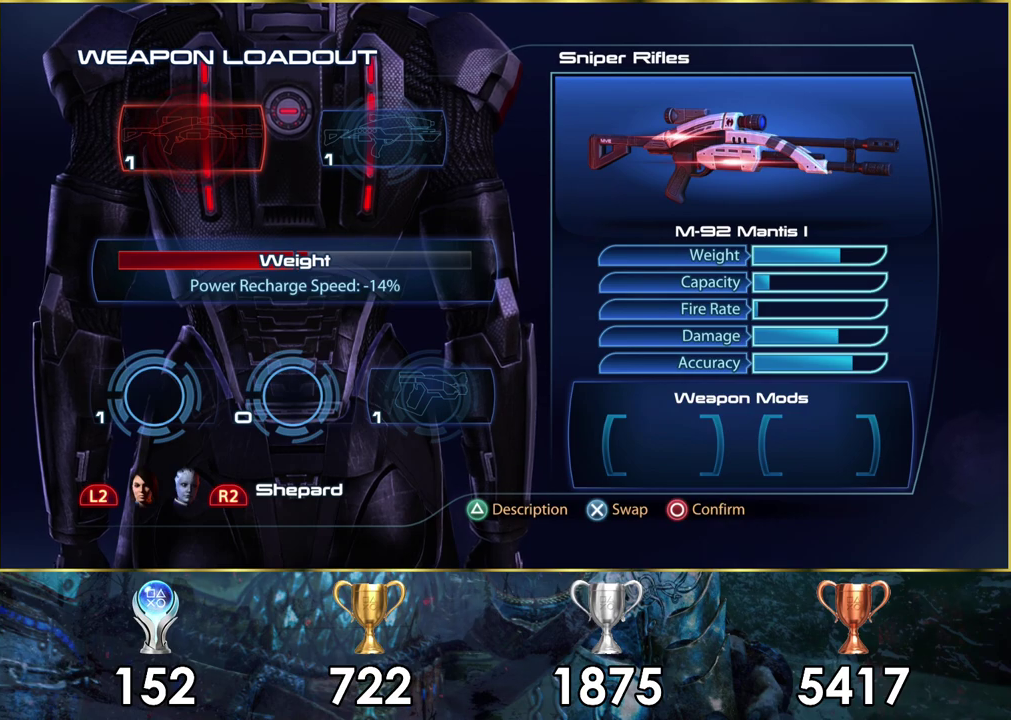
{"dt_ms": 600, "buttons": [], "left_stick": "center", "right_stick": "center", "events": [[83, "CROSS", "up"]]}
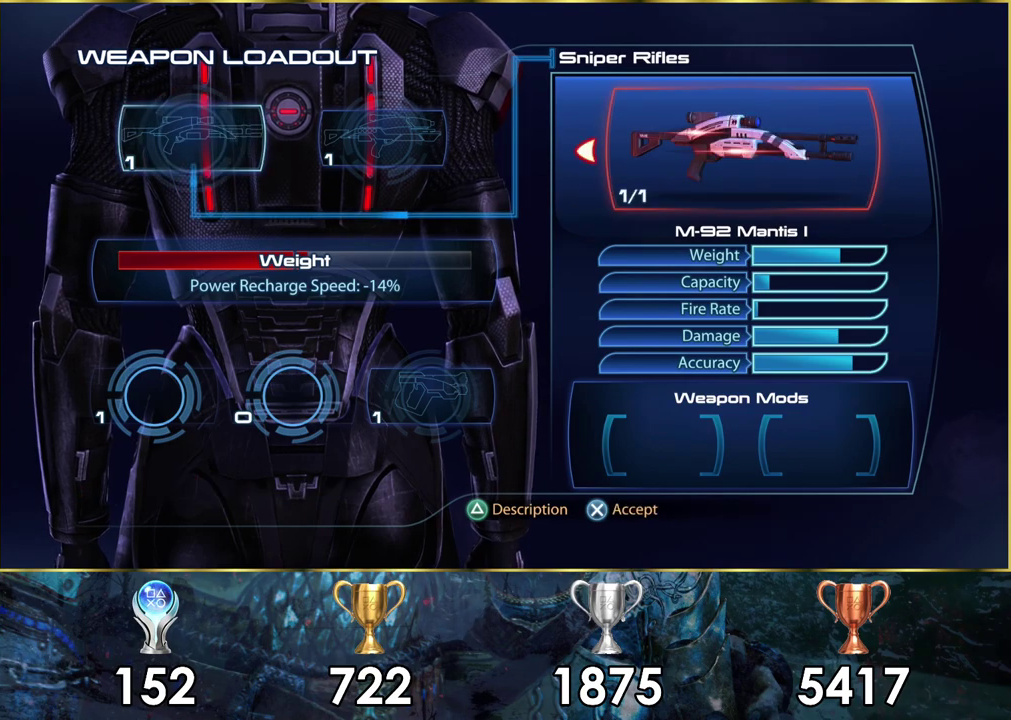
{"dt_ms": 600, "buttons": ["DPAD_LEFT"], "left_stick": "center", "right_stick": "center", "events": [[600, "DPAD_LEFT", "down"]]}
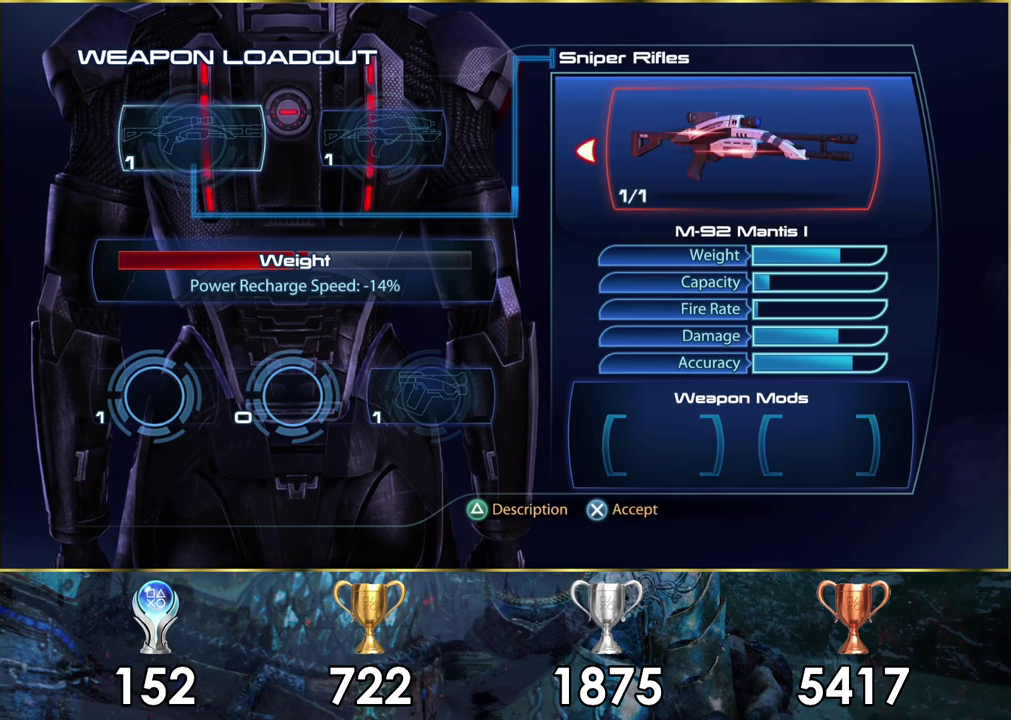
{"dt_ms": 600, "buttons": ["DPAD_RIGHT"], "left_stick": "center", "right_stick": "center", "events": [[133, "DPAD_LEFT", "up"], [517, "DPAD_RIGHT", "down"]]}
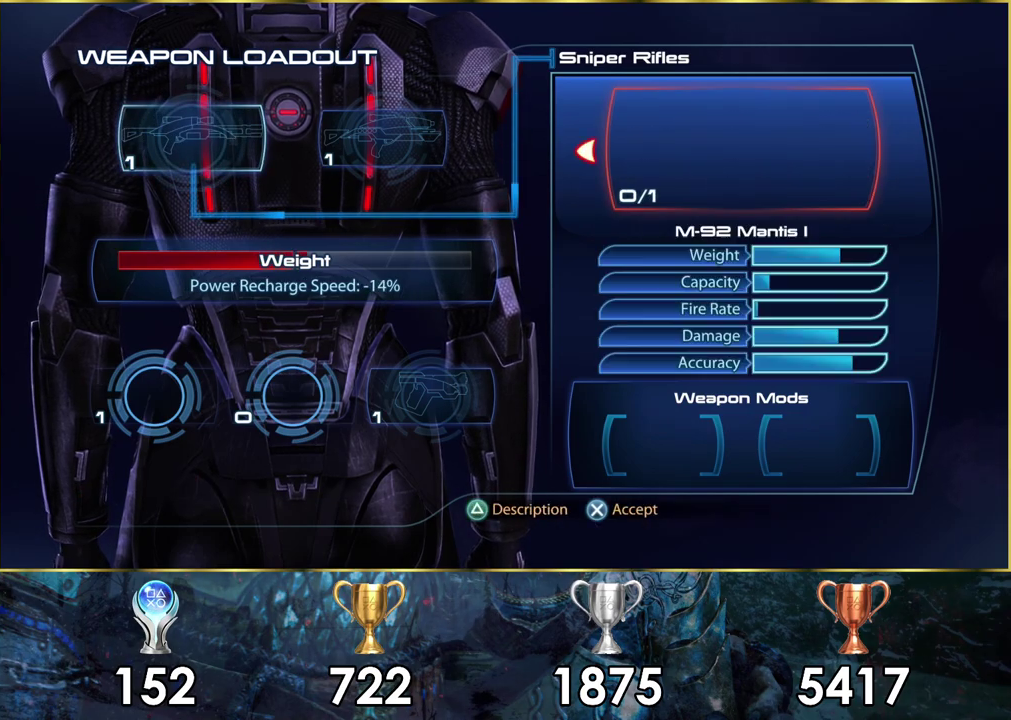
{"dt_ms": 300, "buttons": ["CIRCLE"], "left_stick": "center", "right_stick": "center", "events": [[50, "DPAD_RIGHT", "up"], [283, "CIRCLE", "down"]]}
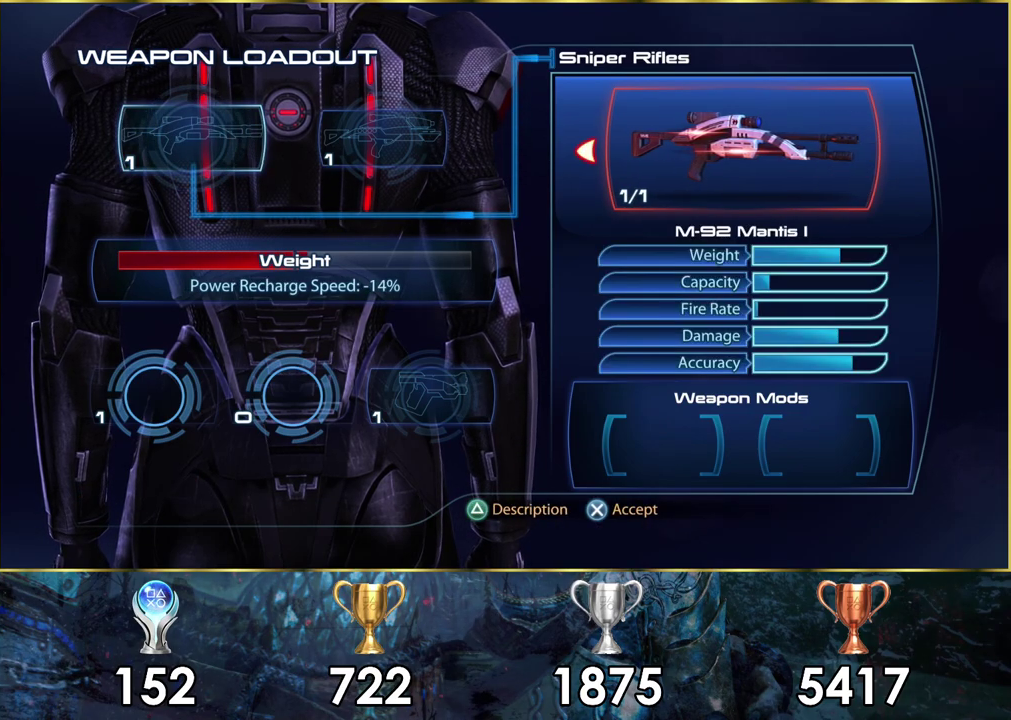
{"dt_ms": 600, "buttons": ["CIRCLE"], "left_stick": "center", "right_stick": "center", "events": [[100, "CIRCLE", "up"], [550, "CIRCLE", "down"]]}
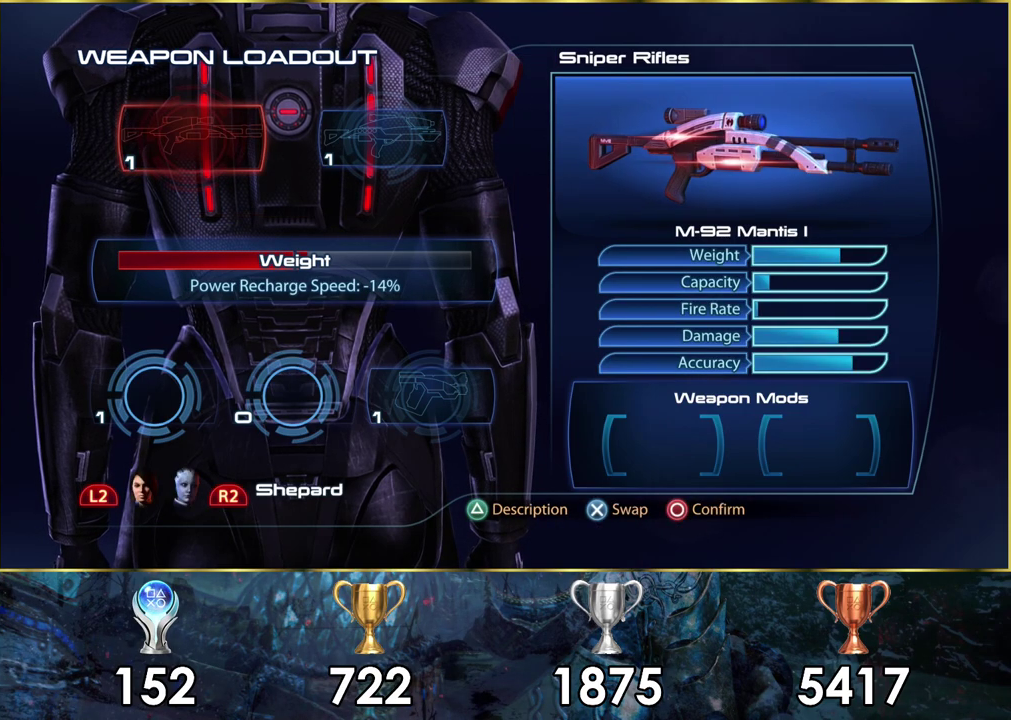
{"dt_ms": 100, "buttons": [], "left_stick": "center", "right_stick": "center", "events": [[83, "CIRCLE", "up"]]}
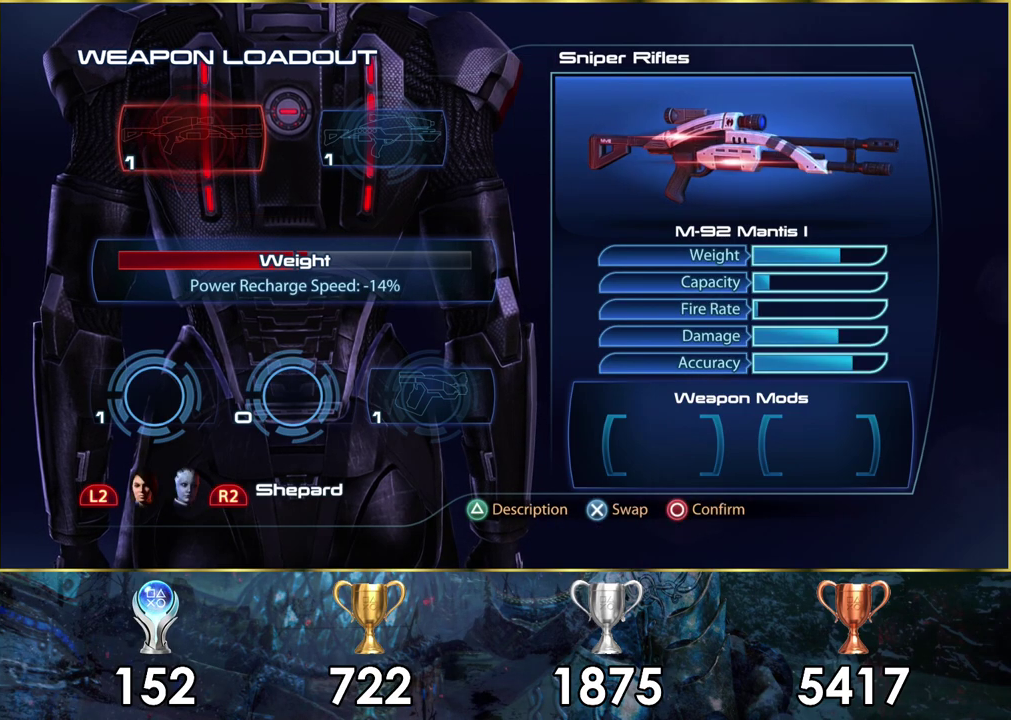
{"dt_ms": 300, "buttons": [], "left_stick": "center", "right_stick": "center", "events": []}
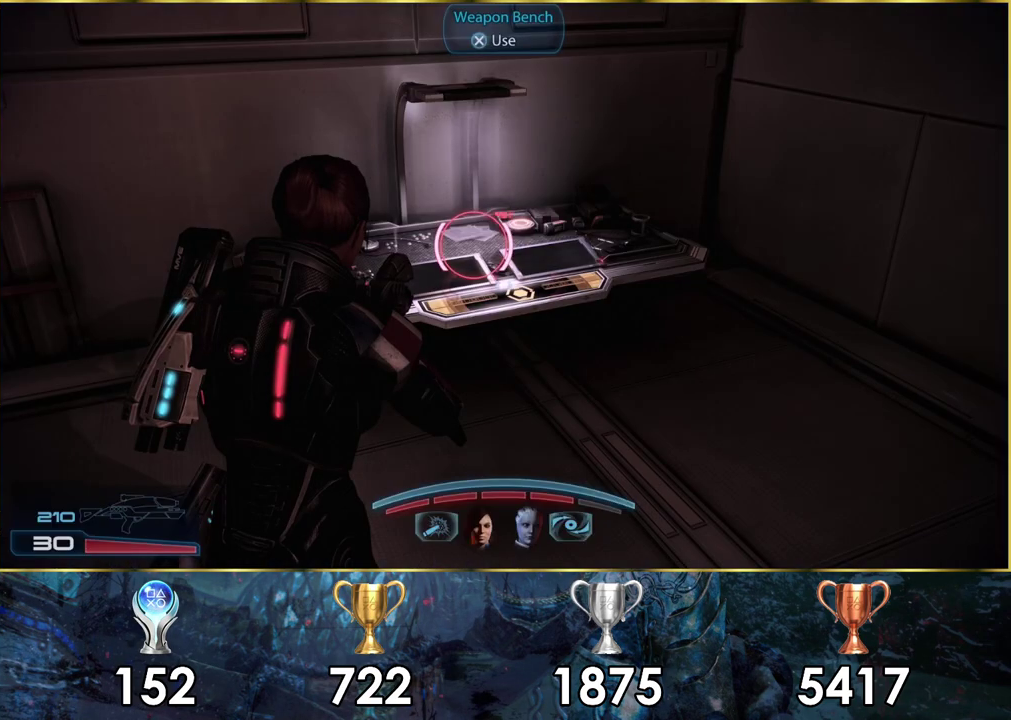
{"dt_ms": 400, "buttons": [], "left_stick": "down-left", "right_stick": "down-left", "events": [[33, "left_stick", "down"], [50, "right_stick", "left"], [100, "right_stick", "down-left"], [350, "left_stick", "down-left"]]}